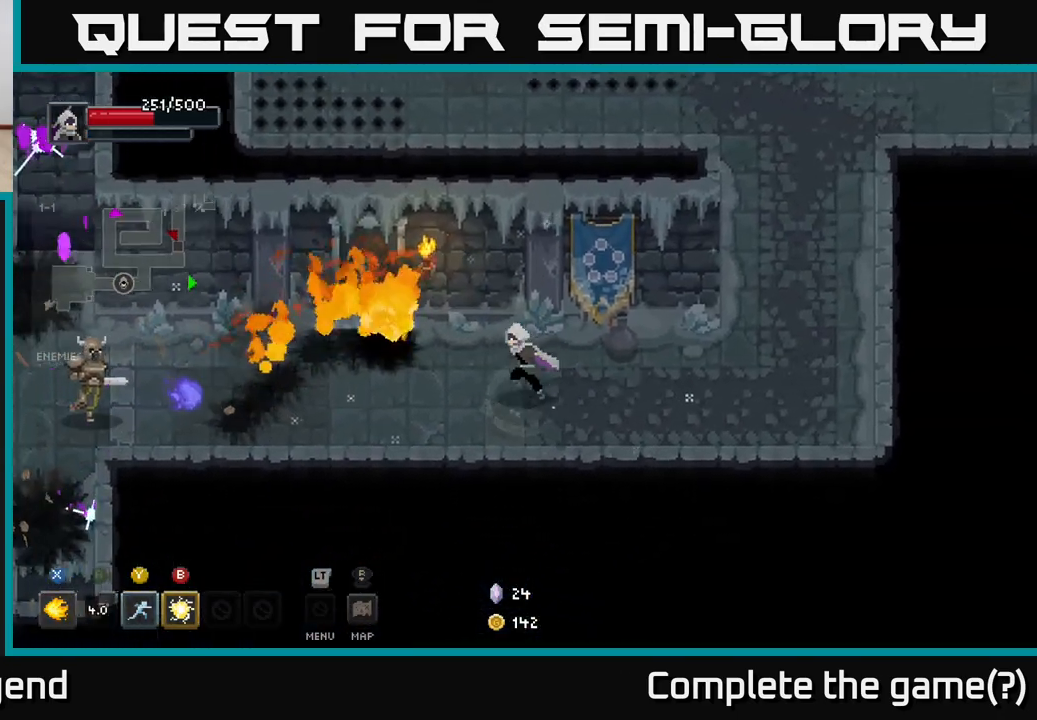
Gameplay with a controller (Xbox layout); each line is a JSON object with the inputs held at the frame after it. "events" lists button and stick changes between this image and that frame as [ms after this image, input, new state], when the widget could be followed in between.
{"buttons": [], "left_stick": "up-right", "right_stick": "center", "events": [[17, "left_stick", "left"], [133, "B", "down"], [200, "B", "up"], [217, "left_stick", "center"], [500, "left_stick", "up-right"]]}
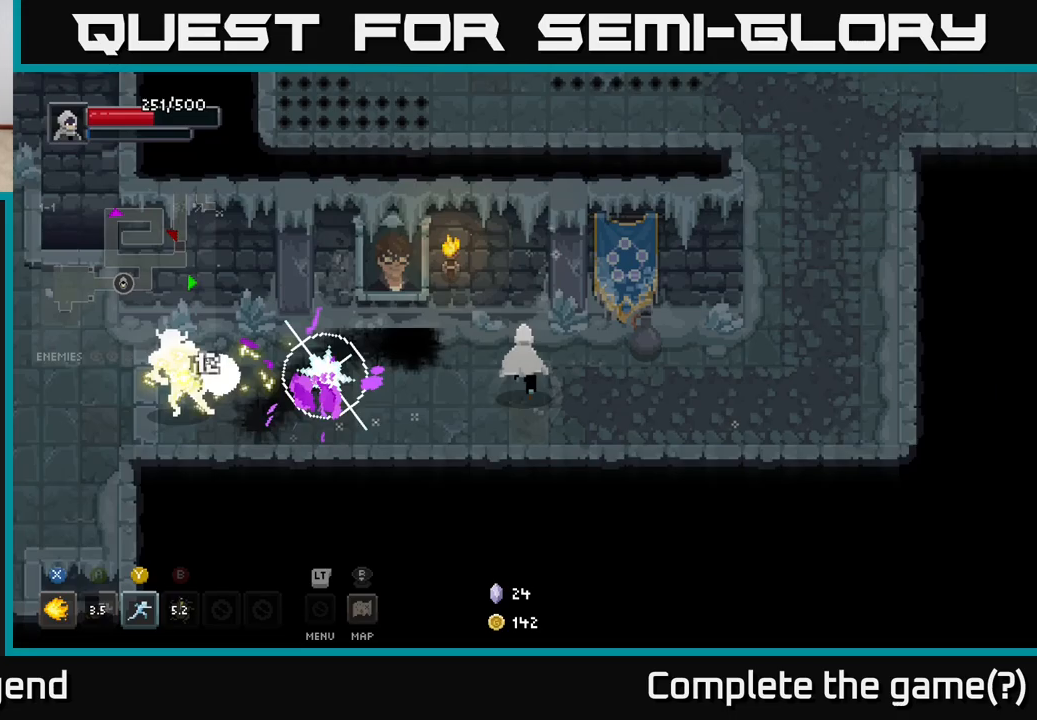
{"buttons": [], "left_stick": "left", "right_stick": "center", "events": [[167, "left_stick", "up-left"], [250, "left_stick", "left"]]}
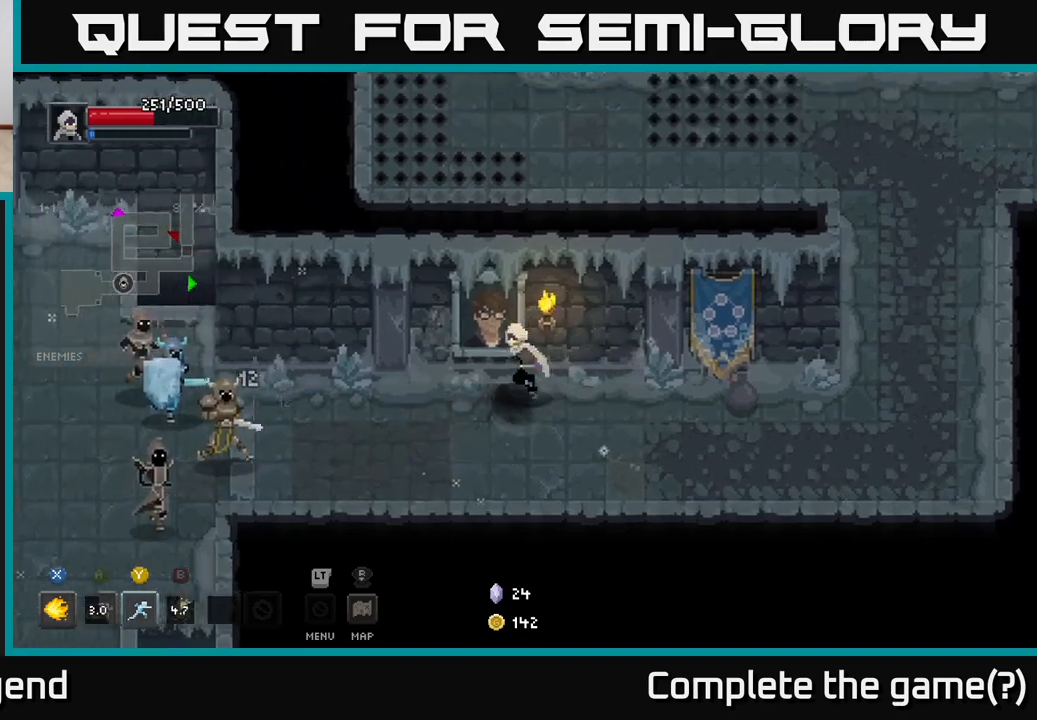
{"buttons": ["X"], "left_stick": "left", "right_stick": "center", "events": [[67, "left_stick", "down-left"], [200, "left_stick", "left"], [267, "X", "down"]]}
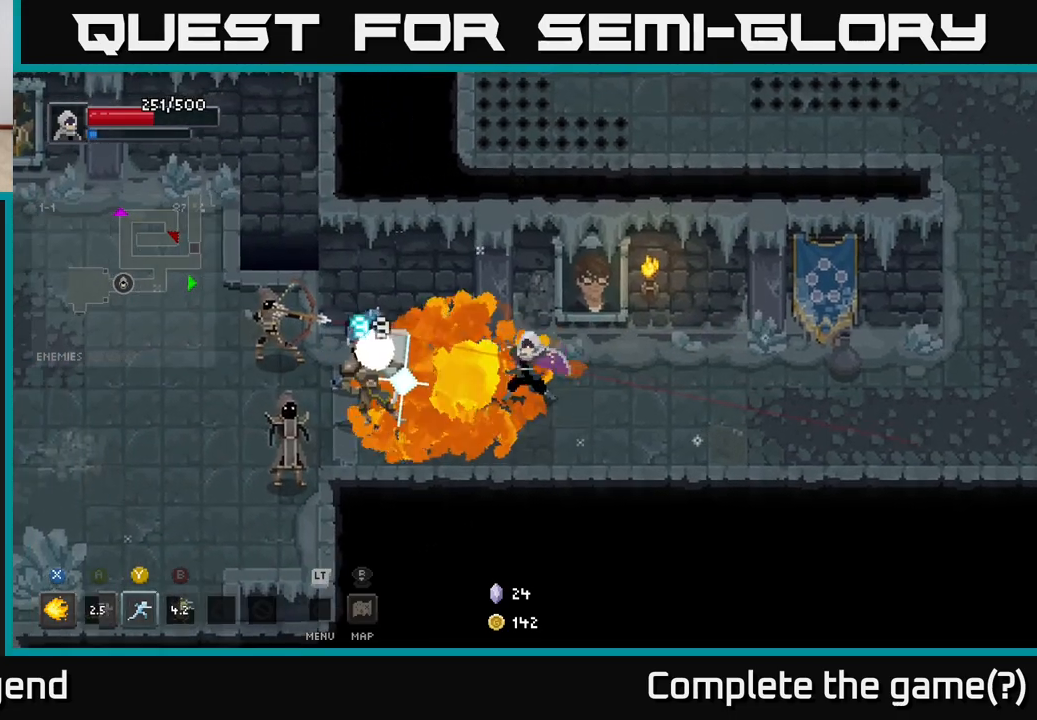
{"buttons": ["X"], "left_stick": "left", "right_stick": "center", "events": []}
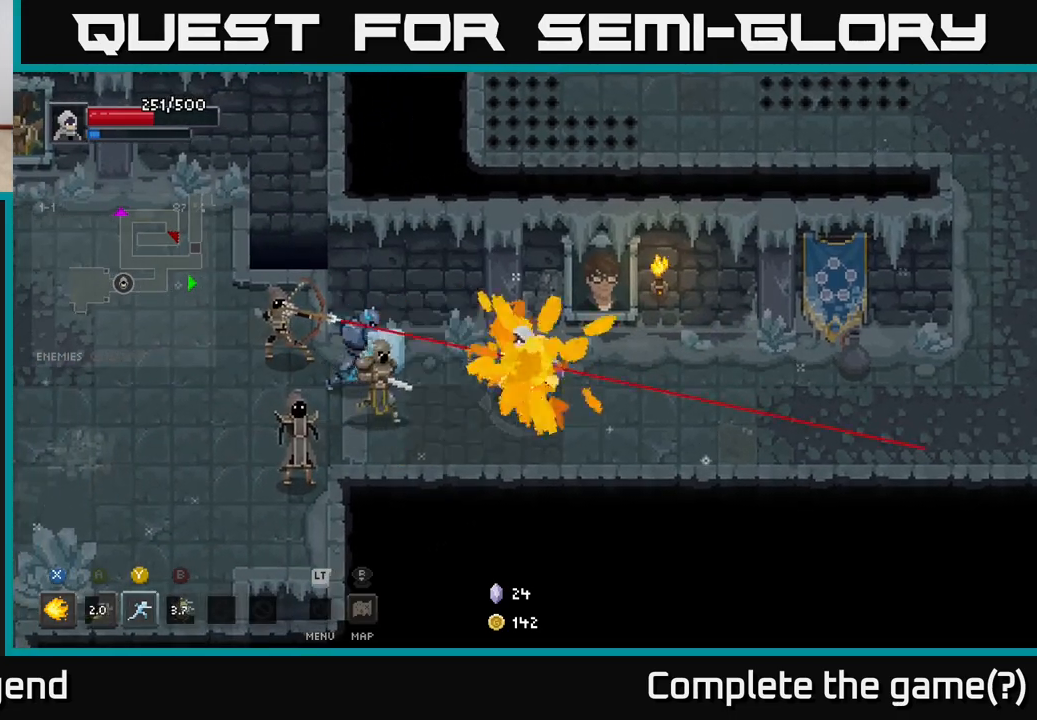
{"buttons": [], "left_stick": "left", "right_stick": "center", "events": [[133, "X", "up"], [133, "left_stick", "down-left"], [250, "left_stick", "left"]]}
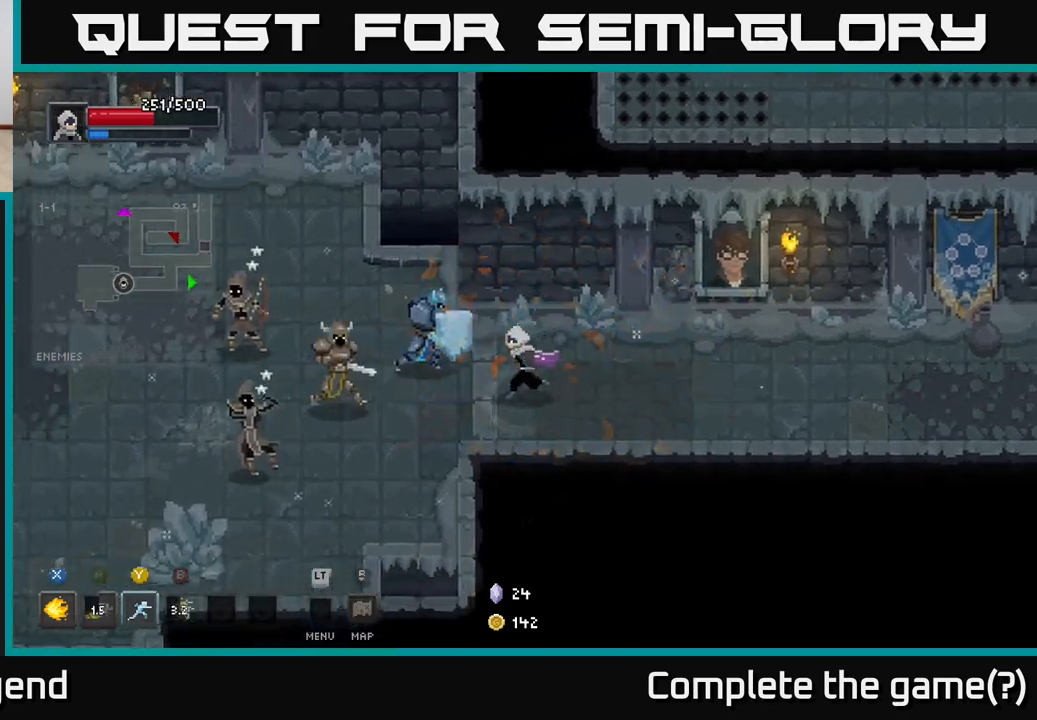
{"buttons": ["X"], "left_stick": "left", "right_stick": "center", "events": [[83, "X", "down"]]}
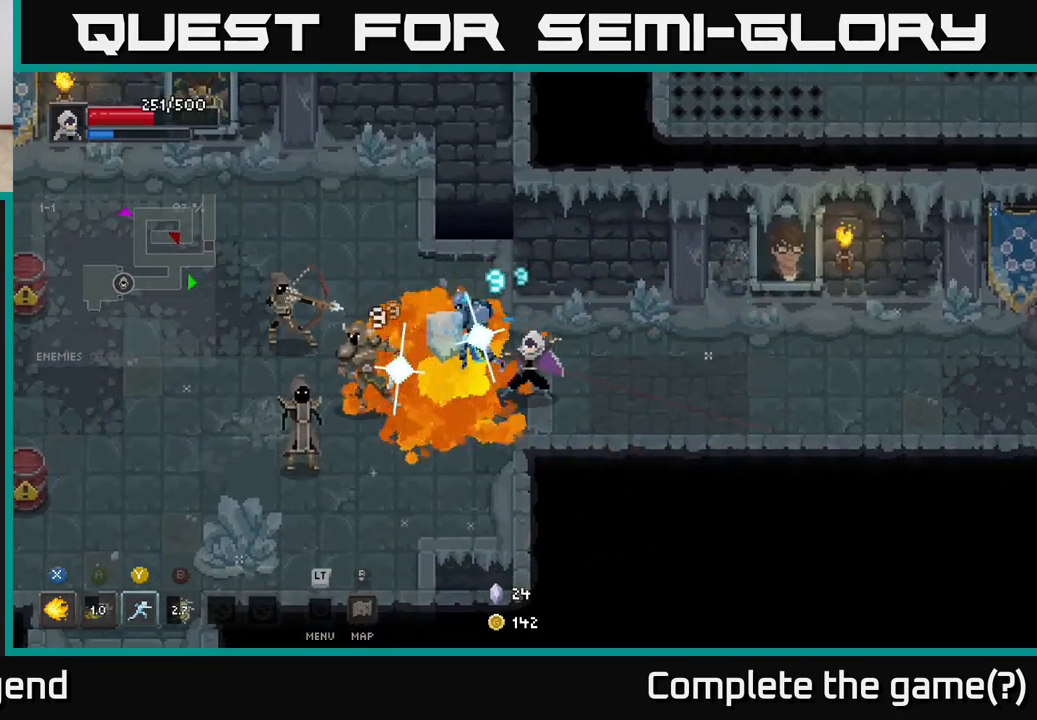
{"buttons": [], "left_stick": "left", "right_stick": "center", "events": [[417, "X", "up"]]}
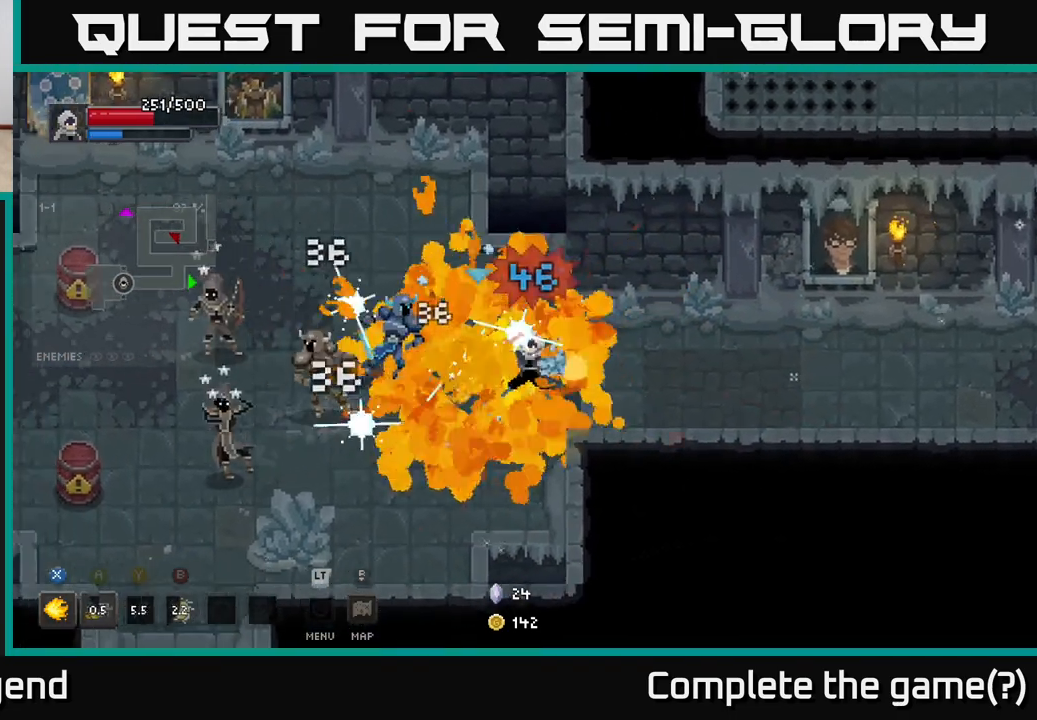
{"buttons": [], "left_stick": "left", "right_stick": "center", "events": [[17, "Y", "down"], [83, "Y", "up"]]}
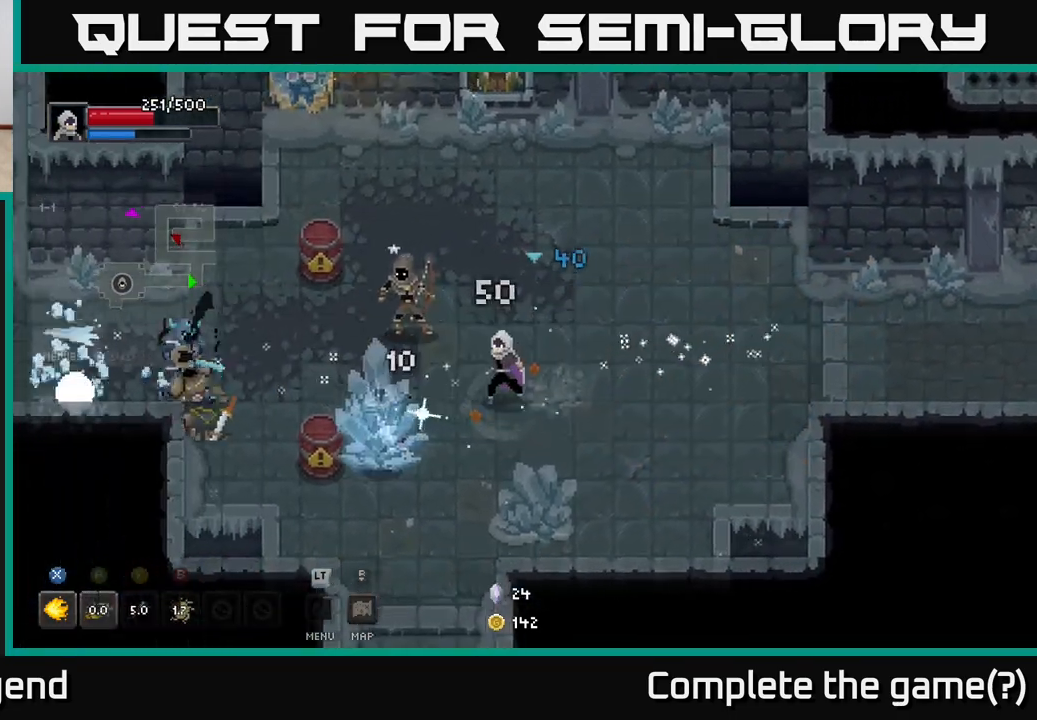
{"buttons": ["X"], "left_stick": "center", "right_stick": "center", "events": [[167, "X", "down"], [333, "left_stick", "up-left"], [483, "left_stick", "center"]]}
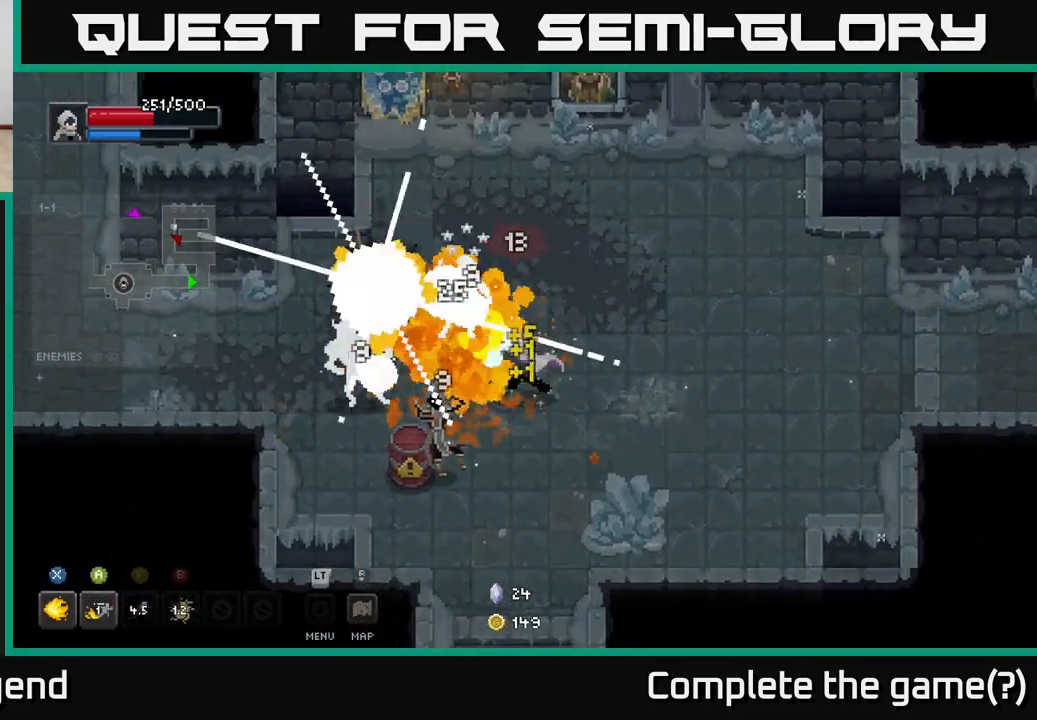
{"buttons": [], "left_stick": "down", "right_stick": "center", "events": [[83, "X", "up"], [167, "left_stick", "right"], [250, "A", "down"], [383, "A", "up"], [483, "left_stick", "down"]]}
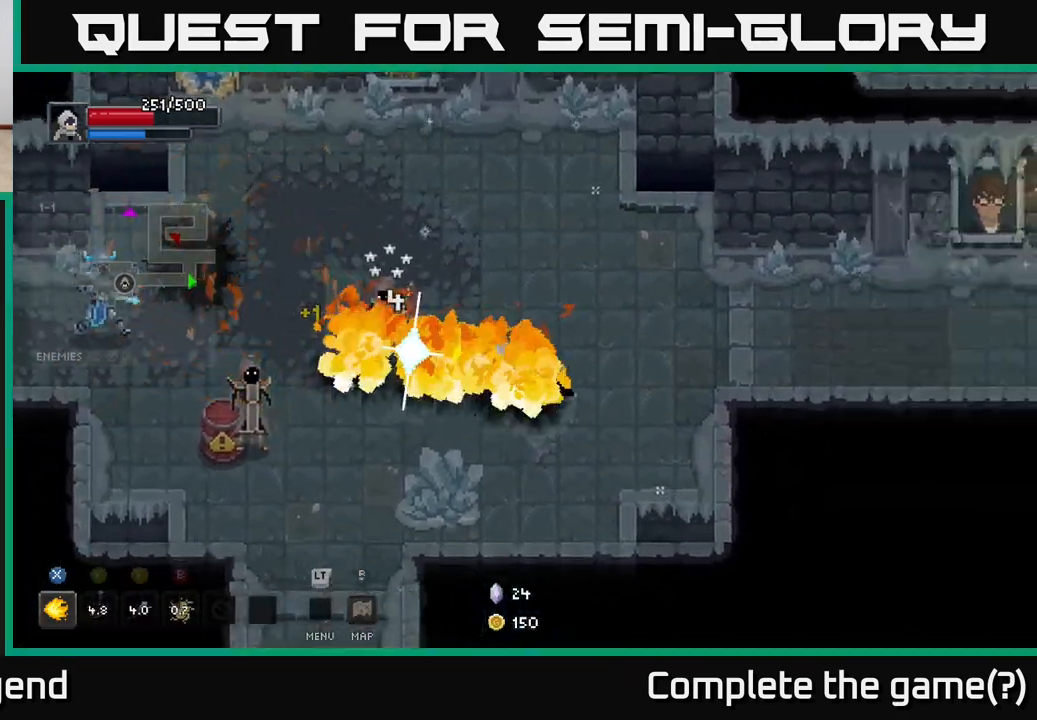
{"buttons": [], "left_stick": "left", "right_stick": "center", "events": [[133, "left_stick", "left"]]}
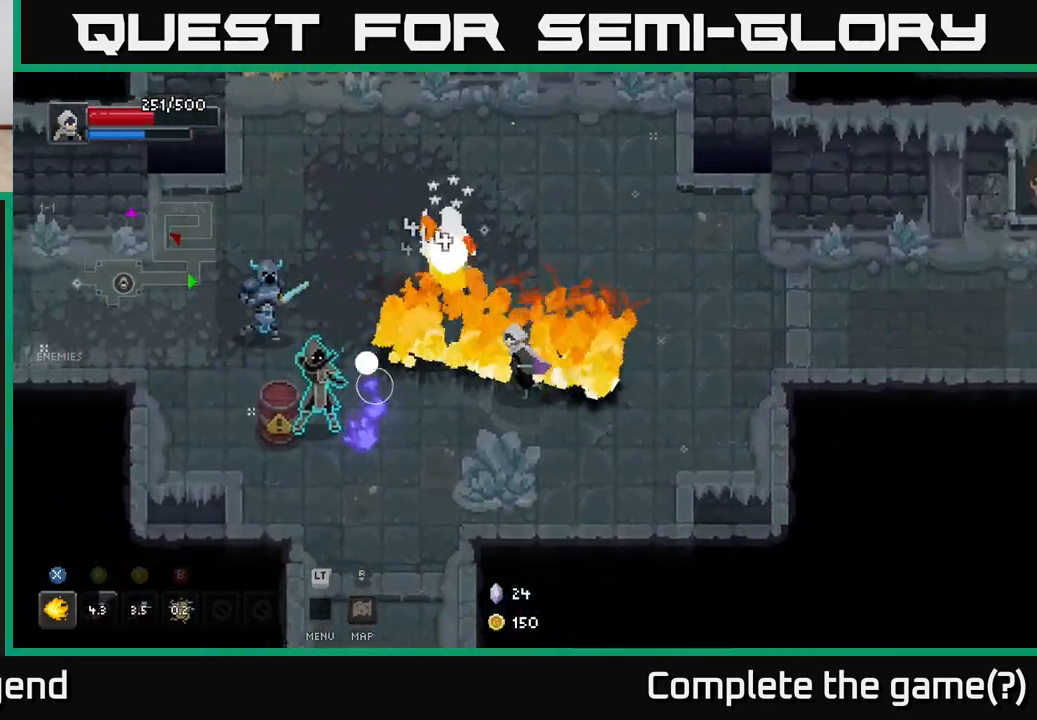
{"buttons": ["A"], "left_stick": "right", "right_stick": "center", "events": [[183, "X", "down"], [283, "X", "up"], [367, "left_stick", "right"], [450, "A", "down"]]}
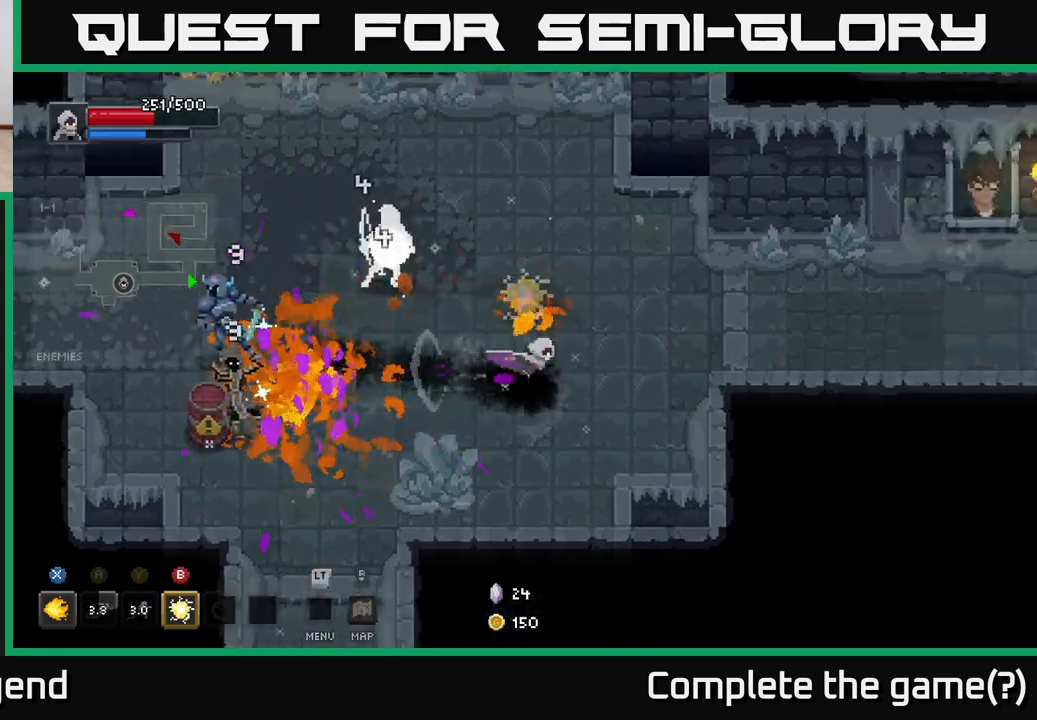
{"buttons": [], "left_stick": "left", "right_stick": "center", "events": [[83, "A", "up"], [333, "left_stick", "down-left"], [467, "left_stick", "left"]]}
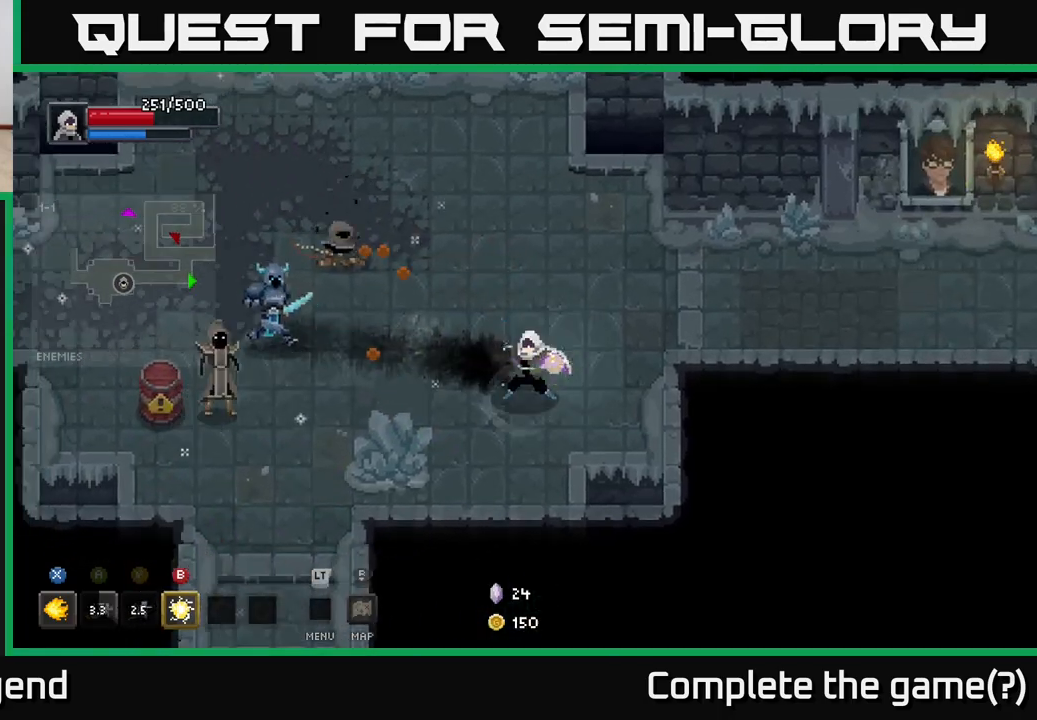
{"buttons": [], "left_stick": "center", "right_stick": "center", "events": [[17, "B", "down"], [83, "B", "up"], [267, "left_stick", "center"]]}
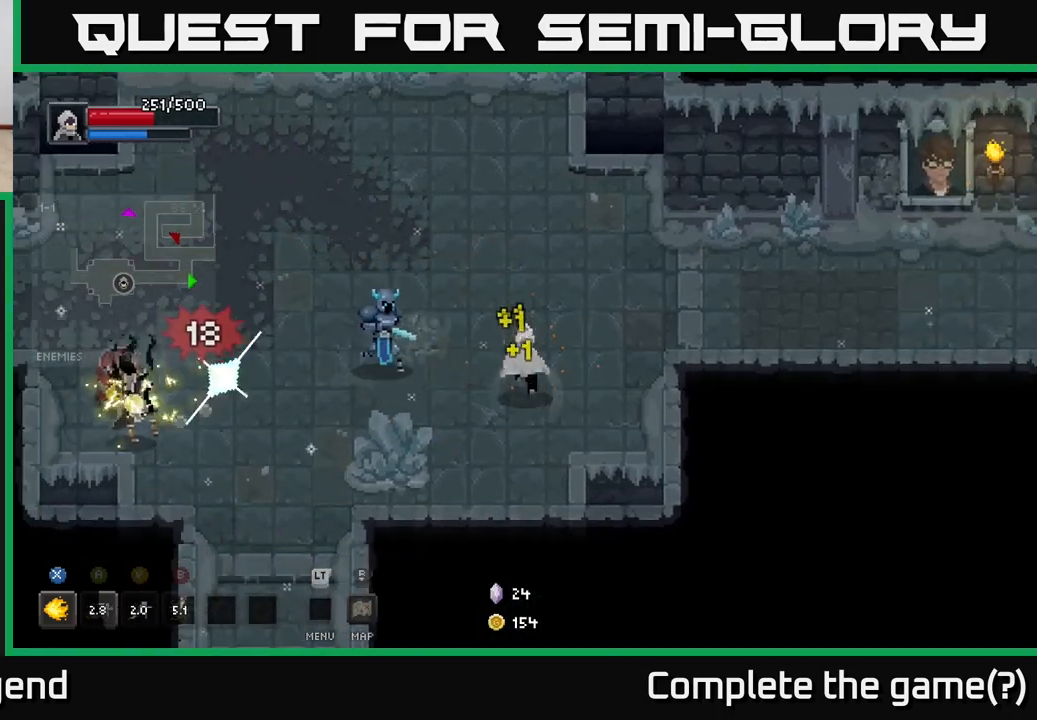
{"buttons": ["X"], "left_stick": "left", "right_stick": "center", "events": [[33, "left_stick", "up"], [150, "X", "down"], [183, "left_stick", "left"]]}
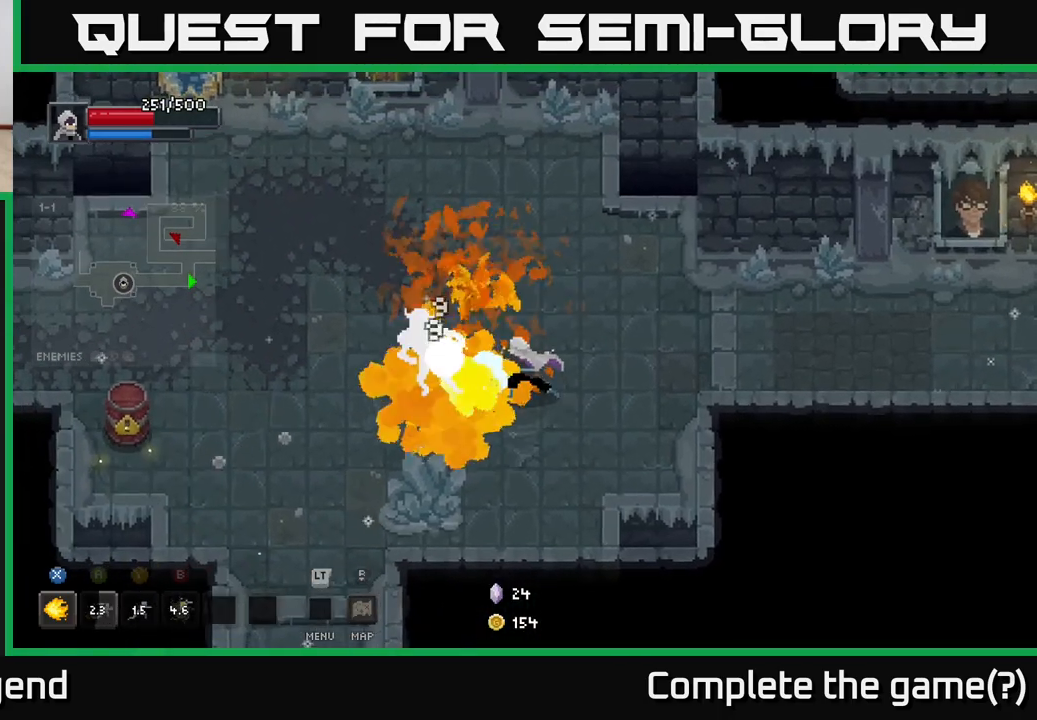
{"buttons": ["X"], "left_stick": "left", "right_stick": "center", "events": []}
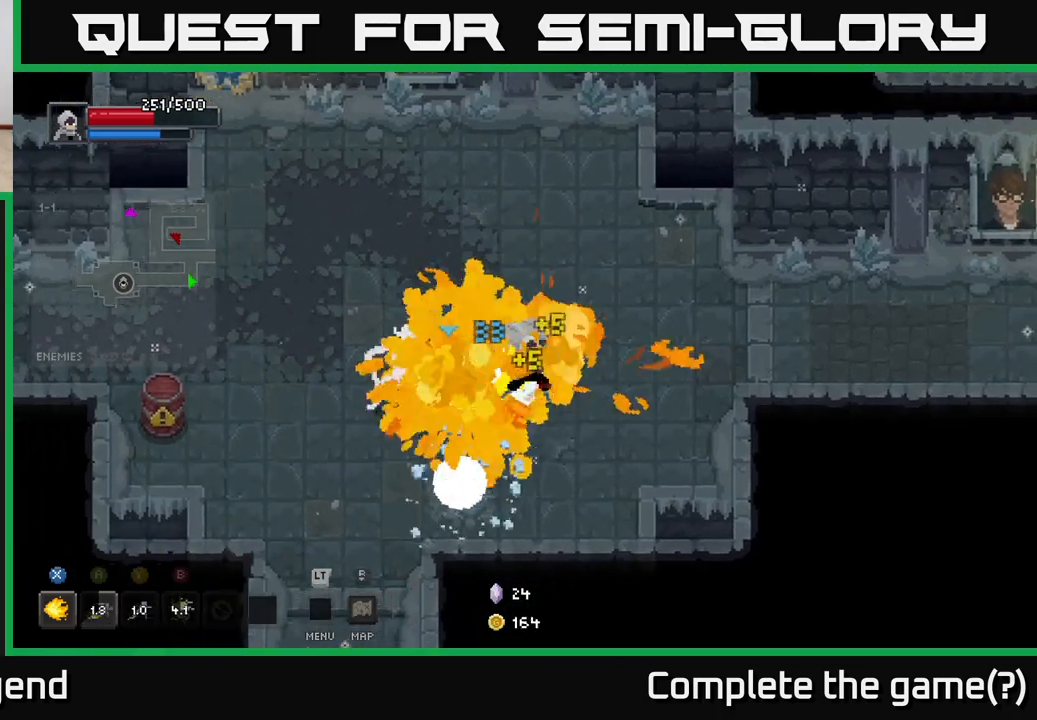
{"buttons": [], "left_stick": "left", "right_stick": "center", "events": [[67, "X", "up"], [83, "left_stick", "center"], [267, "left_stick", "down"], [467, "left_stick", "left"]]}
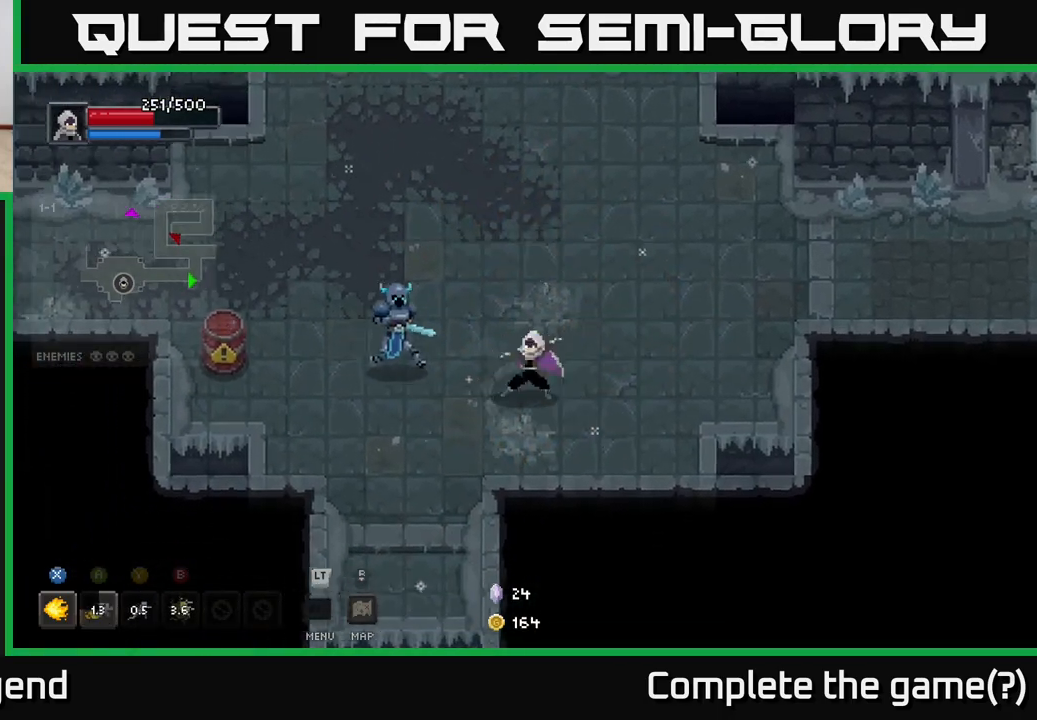
{"buttons": ["X"], "left_stick": "up-left", "right_stick": "center", "events": [[17, "X", "down"], [50, "left_stick", "up-left"]]}
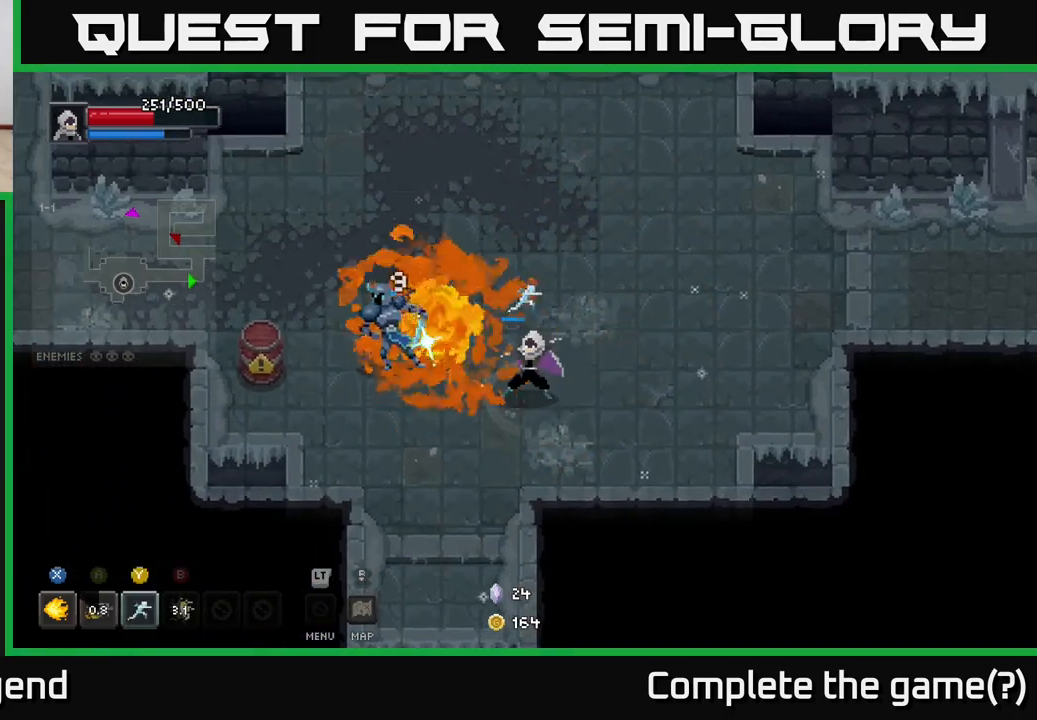
{"buttons": [], "left_stick": "center", "right_stick": "center", "events": [[133, "left_stick", "left"], [367, "X", "up"], [383, "left_stick", "center"]]}
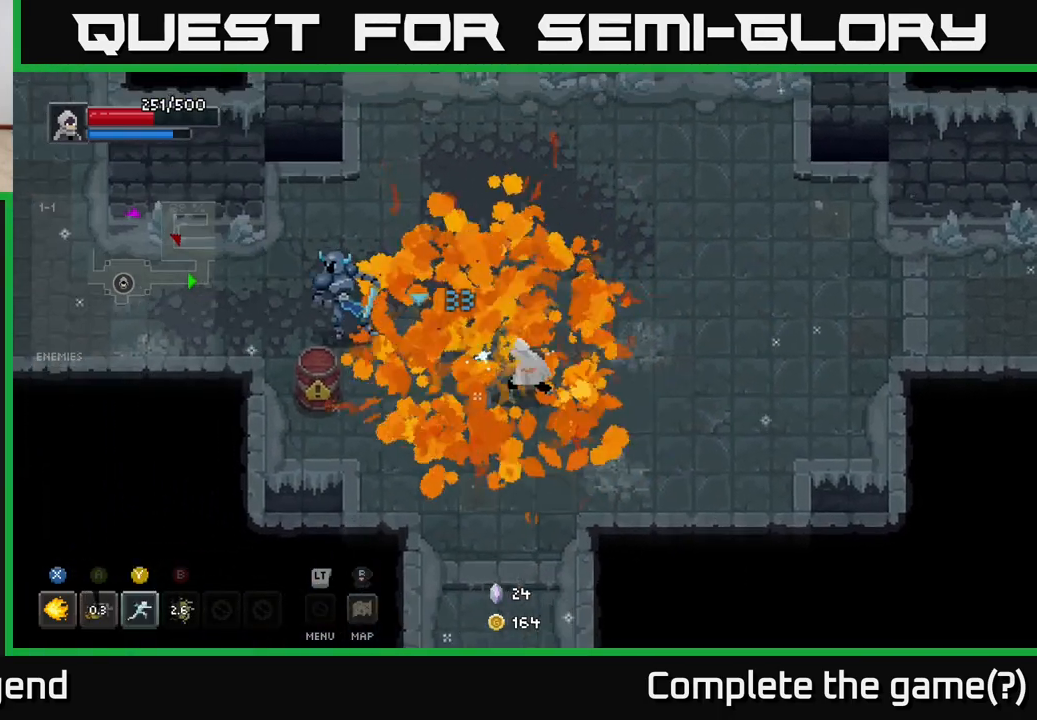
{"buttons": ["X"], "left_stick": "left", "right_stick": "center", "events": [[100, "left_stick", "right"], [250, "left_stick", "left"], [283, "X", "down"]]}
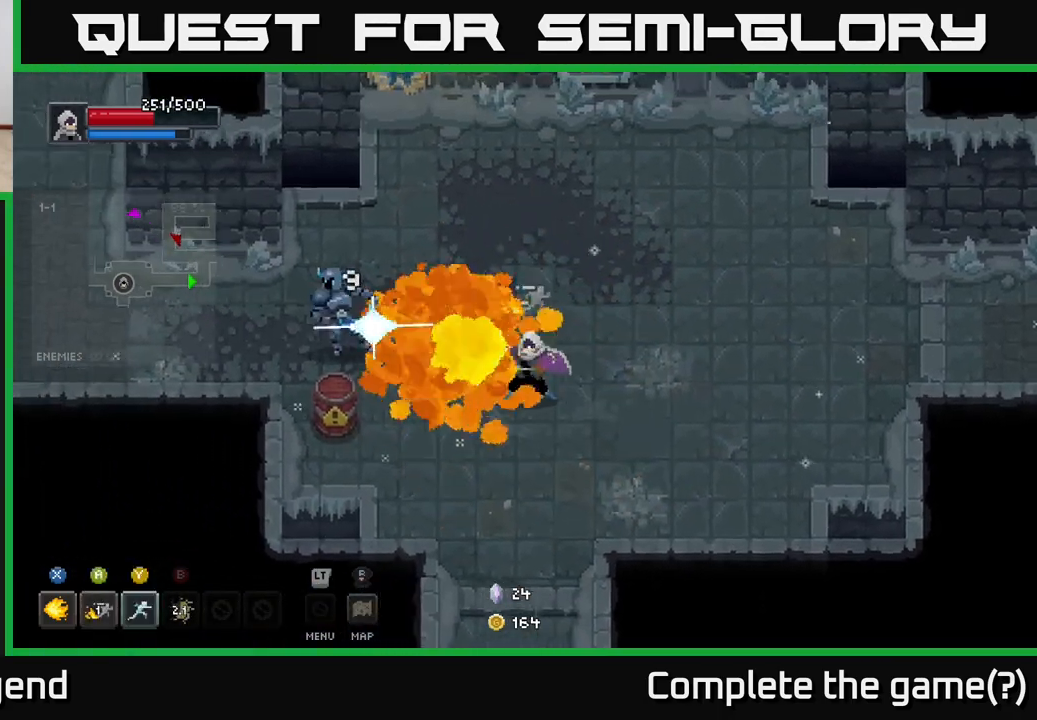
{"buttons": ["X"], "left_stick": "left", "right_stick": "center", "events": []}
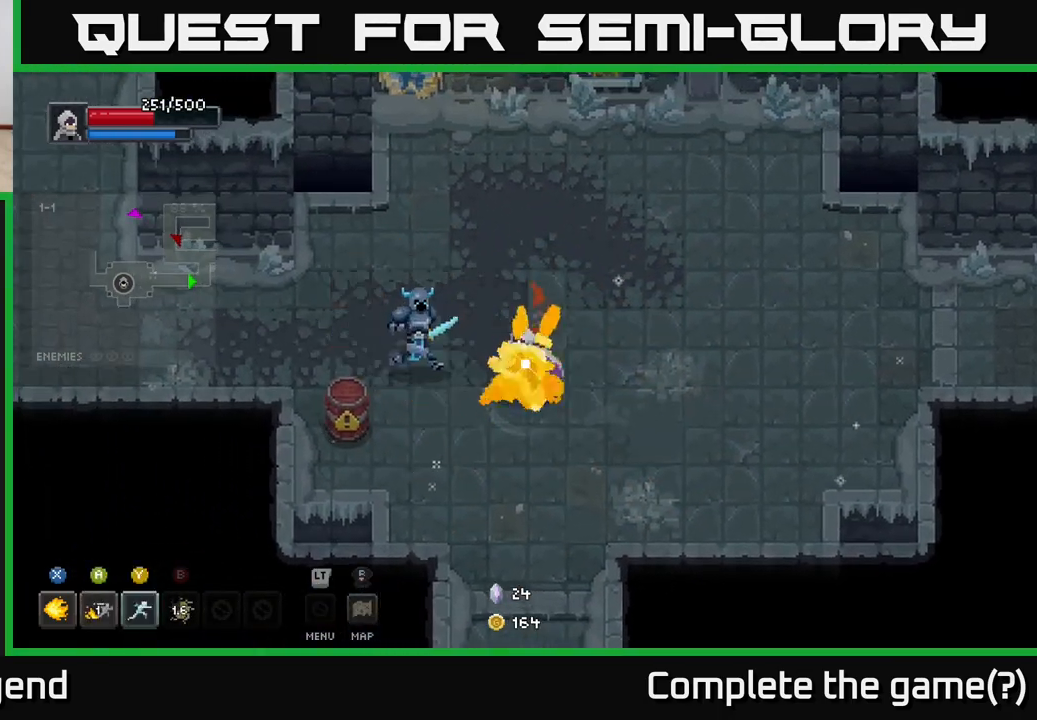
{"buttons": [], "left_stick": "right", "right_stick": "center", "events": [[150, "X", "up"], [150, "left_stick", "right"]]}
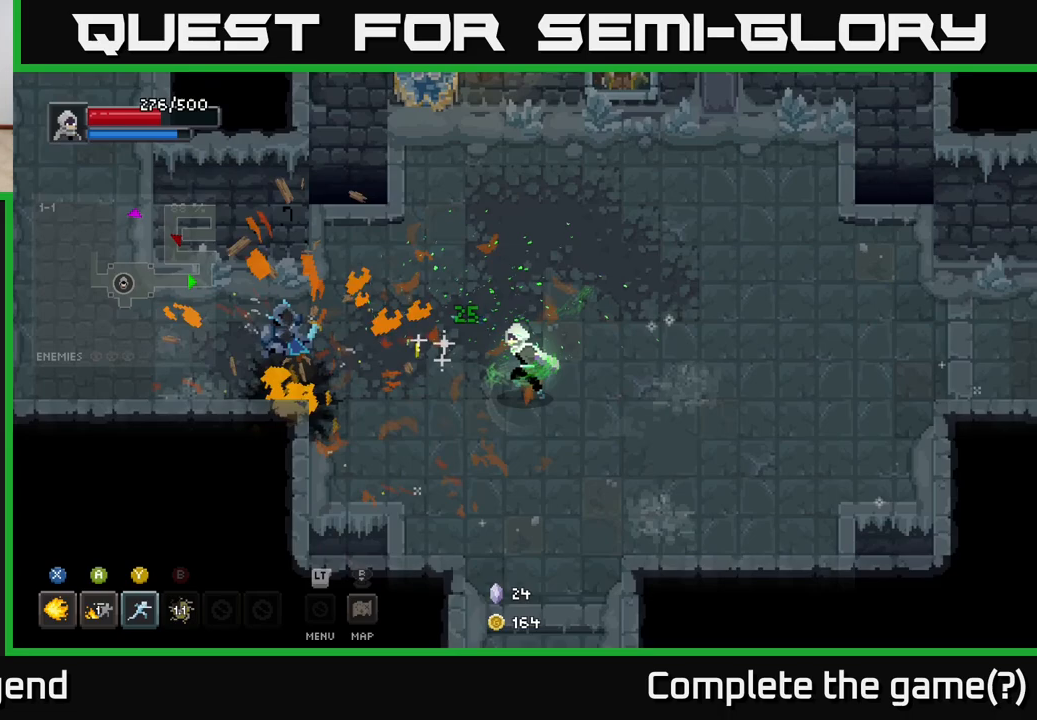
{"buttons": [], "left_stick": "left", "right_stick": "center", "events": [[33, "left_stick", "left"]]}
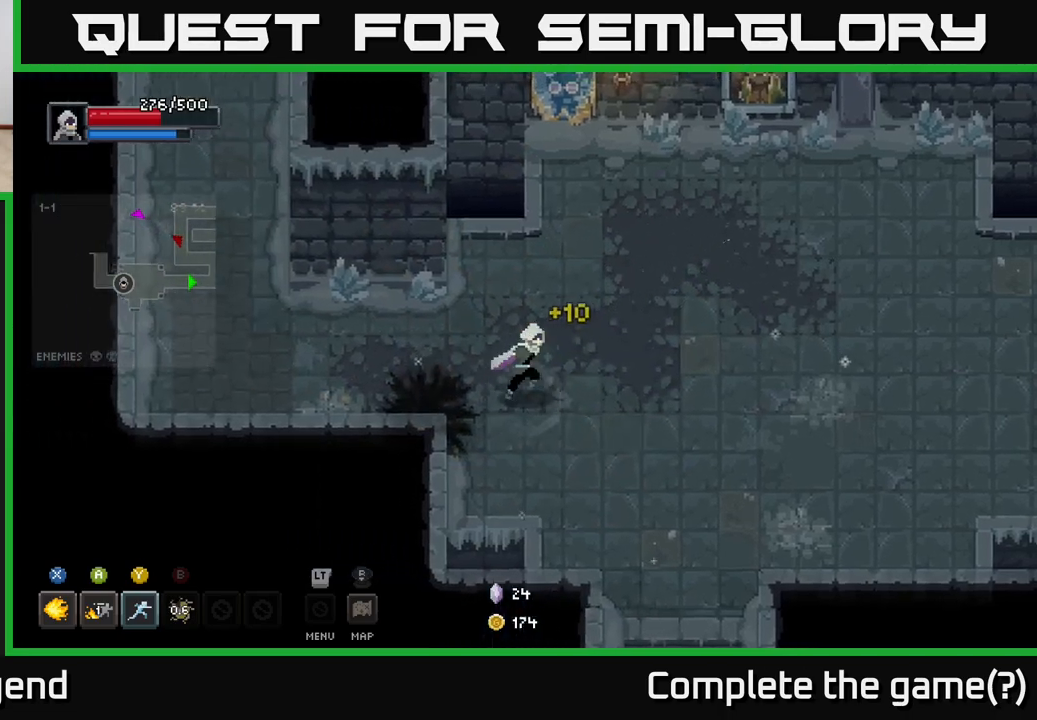
{"buttons": [], "left_stick": "down-right", "right_stick": "center", "events": [[67, "left_stick", "down-right"]]}
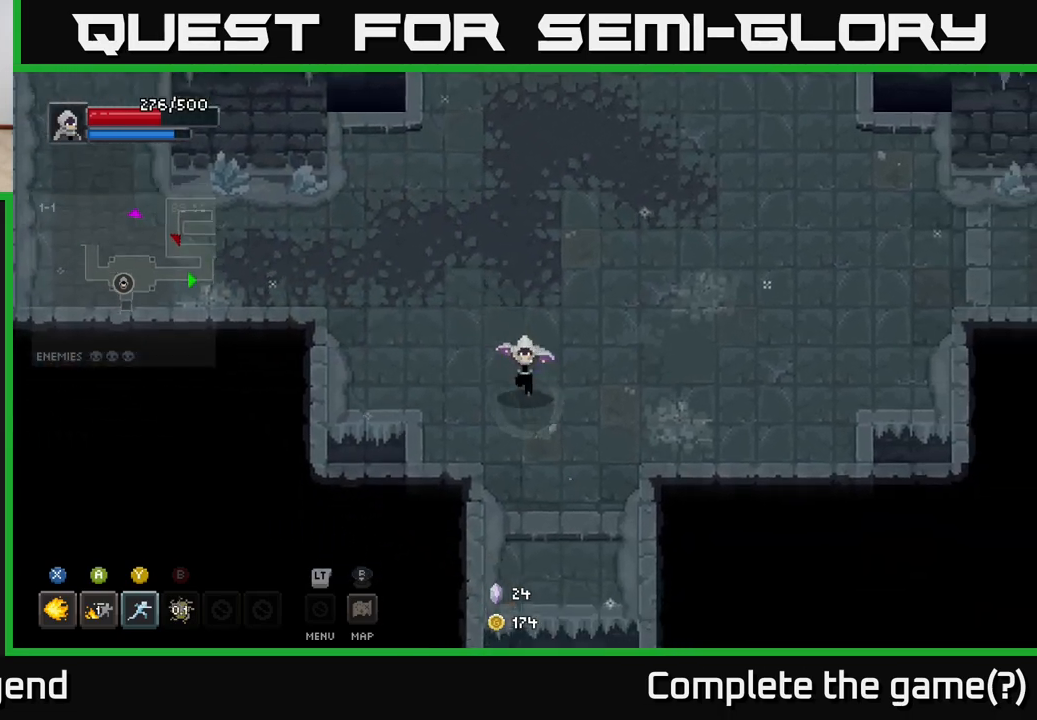
{"buttons": [], "left_stick": "down", "right_stick": "center", "events": [[167, "left_stick", "center"], [350, "left_stick", "down-right"], [400, "left_stick", "down"]]}
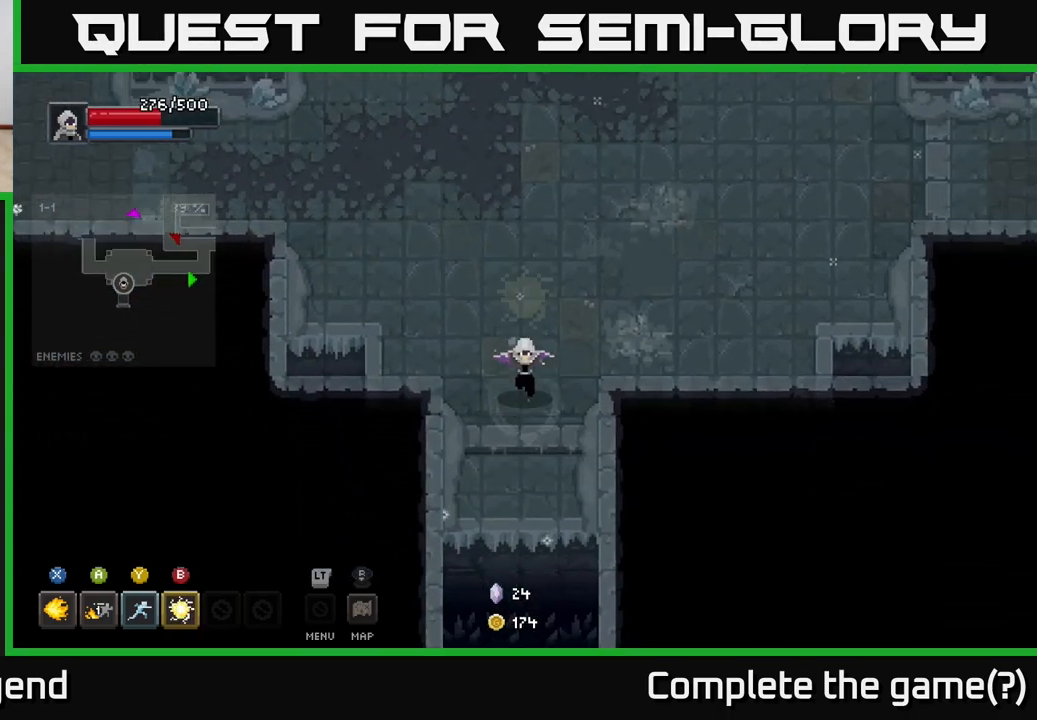
{"buttons": [], "left_stick": "down", "right_stick": "center", "events": [[117, "left_stick", "center"], [283, "left_stick", "down"]]}
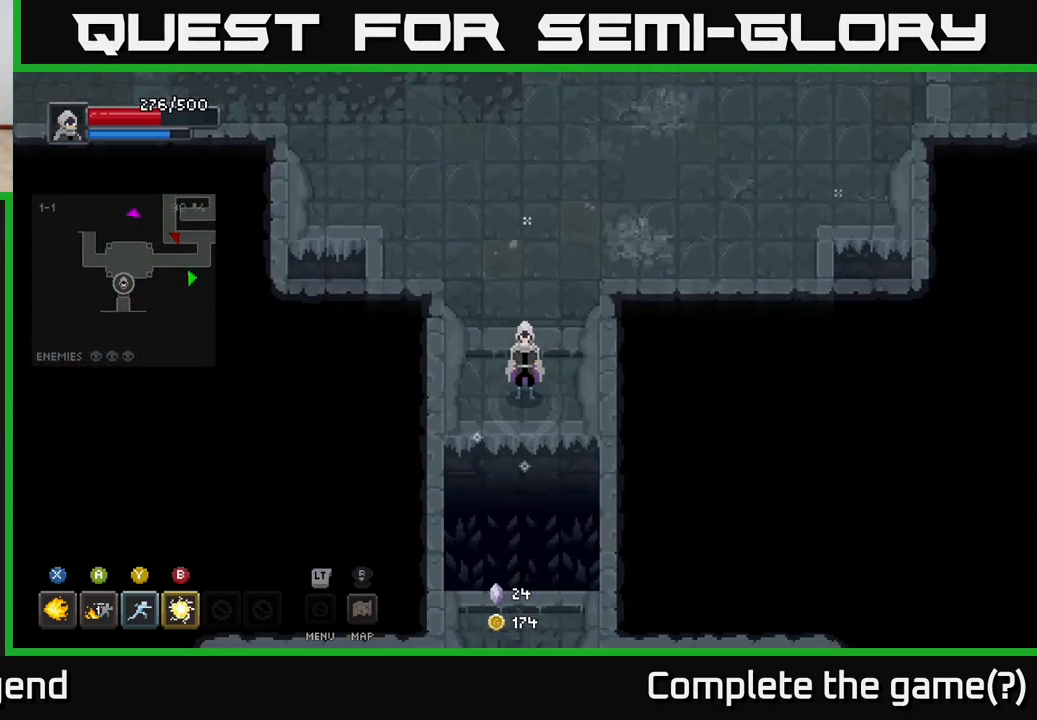
{"buttons": ["A"], "left_stick": "down", "right_stick": "center", "events": [[17, "left_stick", "center"], [150, "left_stick", "down"], [383, "A", "down"]]}
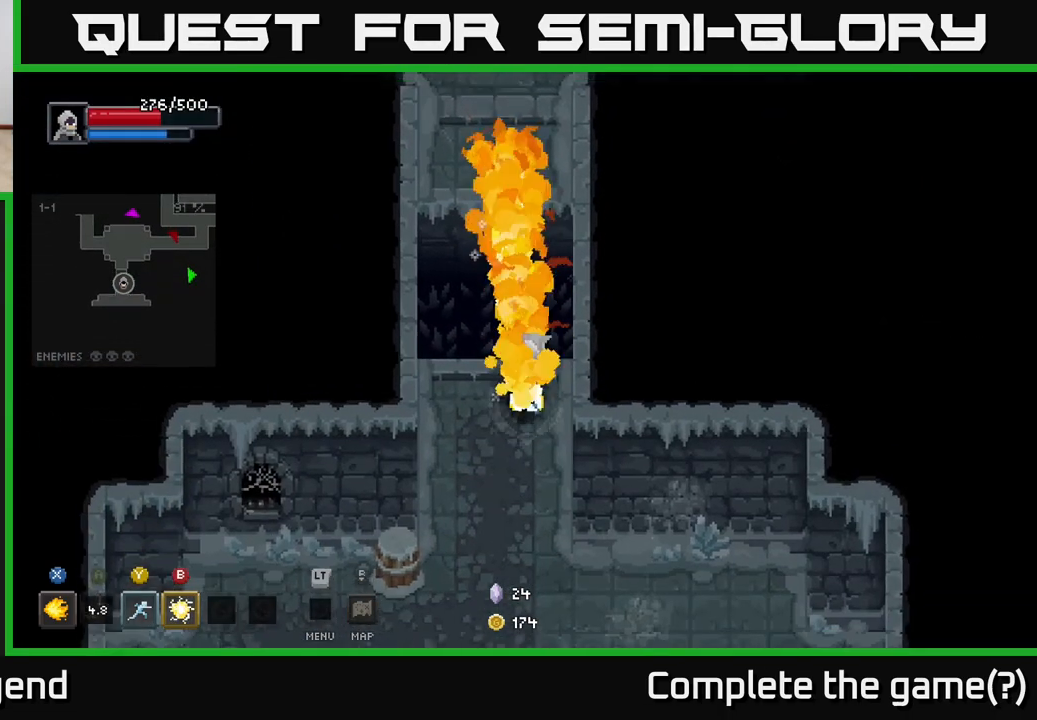
{"buttons": [], "left_stick": "down-left", "right_stick": "center", "events": [[67, "A", "up"], [400, "left_stick", "down-left"]]}
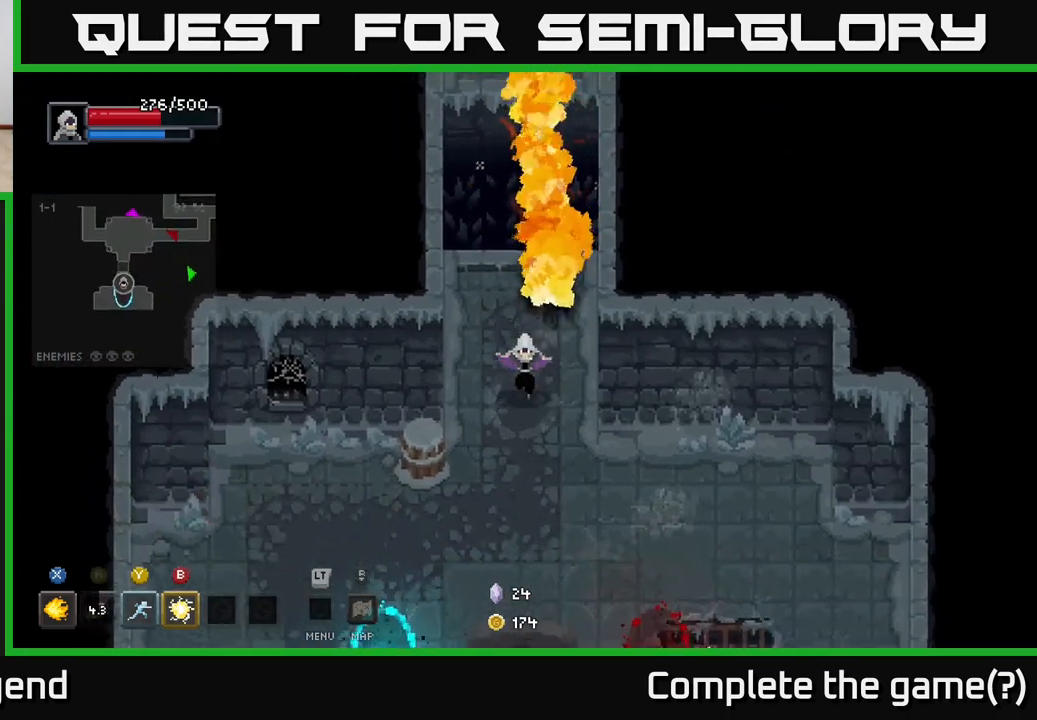
{"buttons": [], "left_stick": "down-left", "right_stick": "center", "events": []}
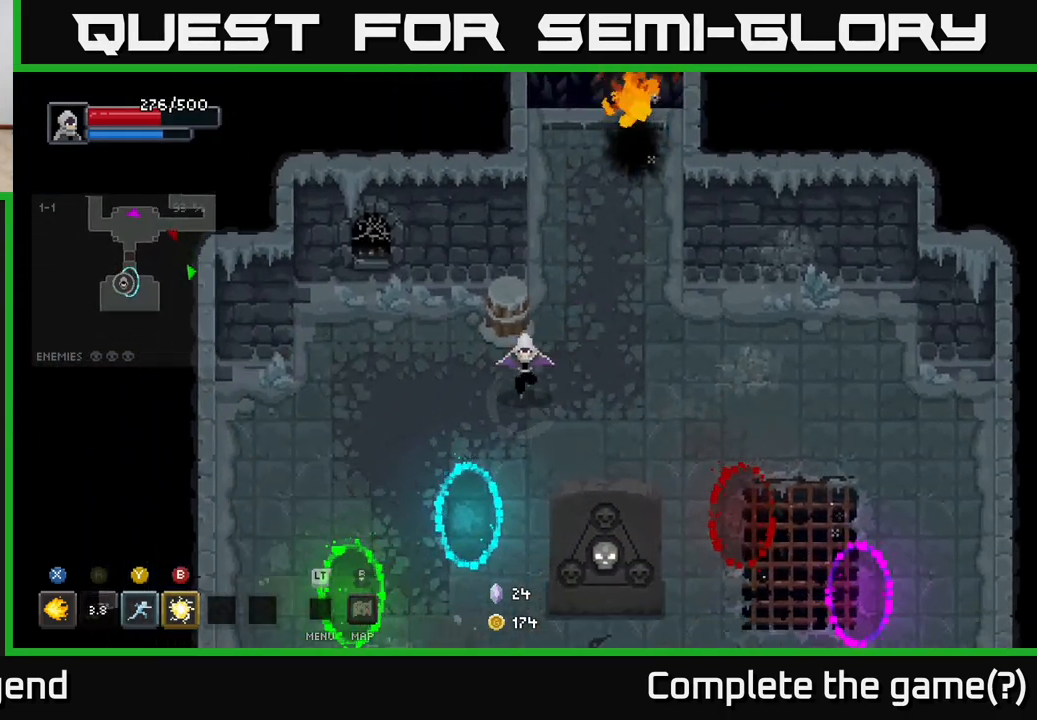
{"buttons": [], "left_stick": "right", "right_stick": "center", "events": [[117, "left_stick", "up"], [167, "X", "down"], [250, "X", "up"], [250, "left_stick", "up-right"], [350, "left_stick", "right"]]}
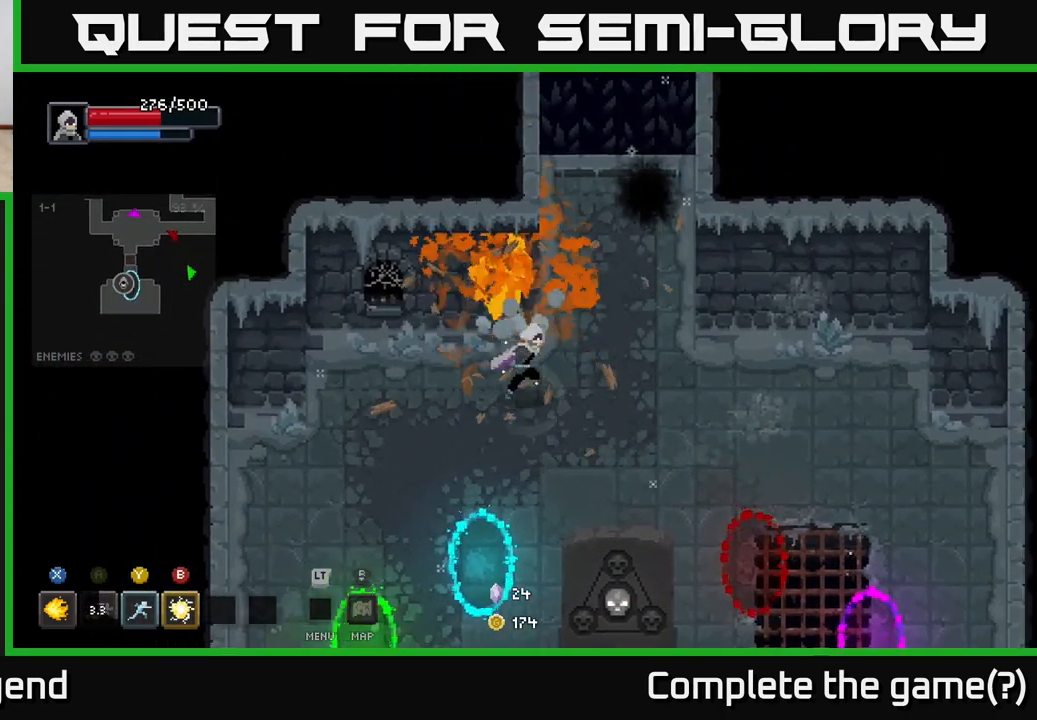
{"buttons": [], "left_stick": "down", "right_stick": "center", "events": [[67, "left_stick", "down-right"], [183, "left_stick", "down"]]}